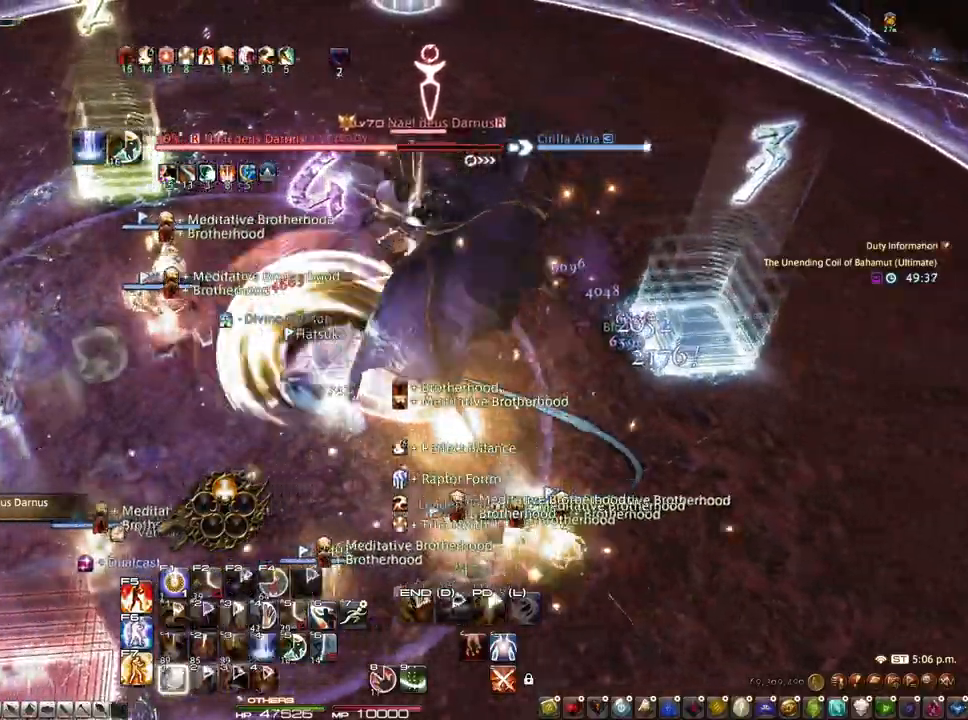
Gameplay with keyboard and mouse; each line is a JSON object with the keys and mouse buttons held at the frame after it. "events" lists presses ("down") and releases ("up") of "1", "2", "3", "4", "5", "a", "alt", "c", "caps_lock", "ctrl", "d", "e", "f", "g", "q", "r", "s", "shift", "space", "t", "tab", "v", "w", "x", "z", "mouse_left", "mouse_wheel" and "mouse_right" between this image and that frame as [ms after this image, input, new state], when the widget could be followed in between. "mouse_left", "mouse_wheel", "mouse_right" = the "left", "wheel", "right" buttons of the "mouse" list. No other keys are recorded. "wheel" means that the mouse wheel is clicked or scrolled. Not read: mouse_move.
{"keys": [], "mouse": ["right"], "events": [[17, "1", "up"], [150, "mouse_left", "down"], [233, "z", "up"], [333, "mouse_left", "up"]]}
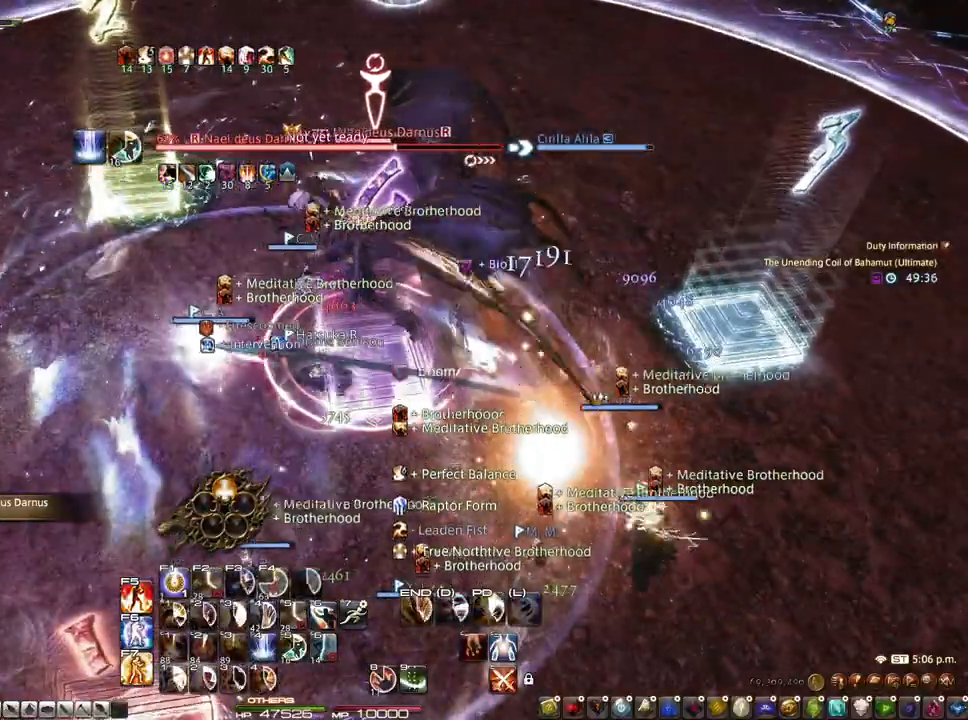
{"keys": ["d"], "mouse": ["left", "right"], "events": [[17, "d", "down"], [300, "mouse_left", "down"]]}
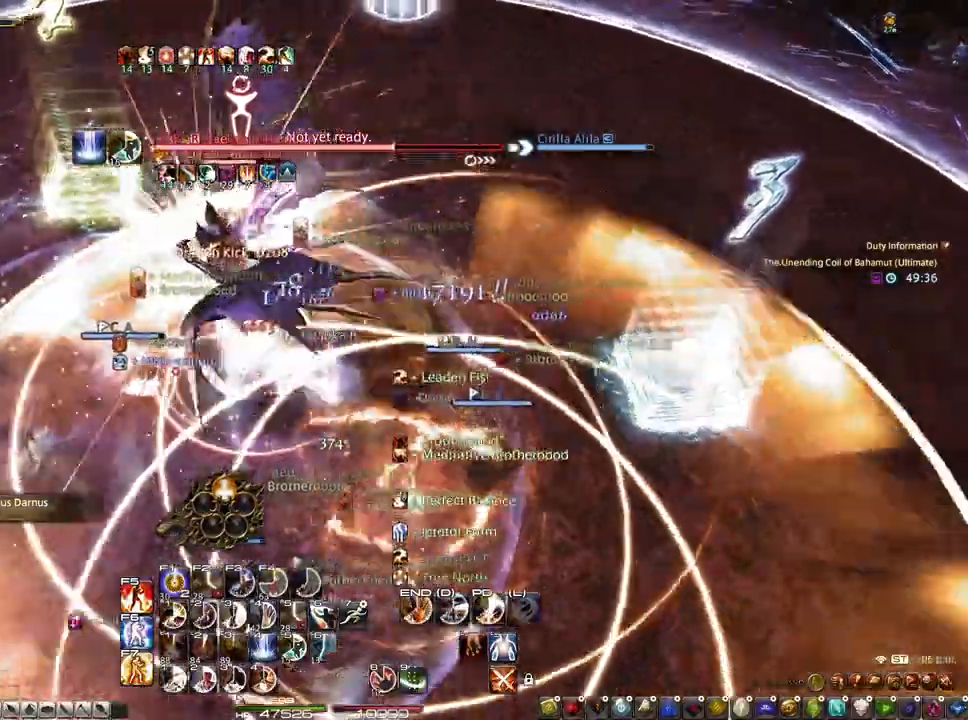
{"keys": ["alt"], "mouse": [], "events": [[83, "d", "up"], [133, "alt", "down"], [183, "mouse_left", "up"], [317, "1", "down"], [417, "1", "up"], [417, "mouse_right", "up"], [467, "1", "down"], [500, "1", "up"]]}
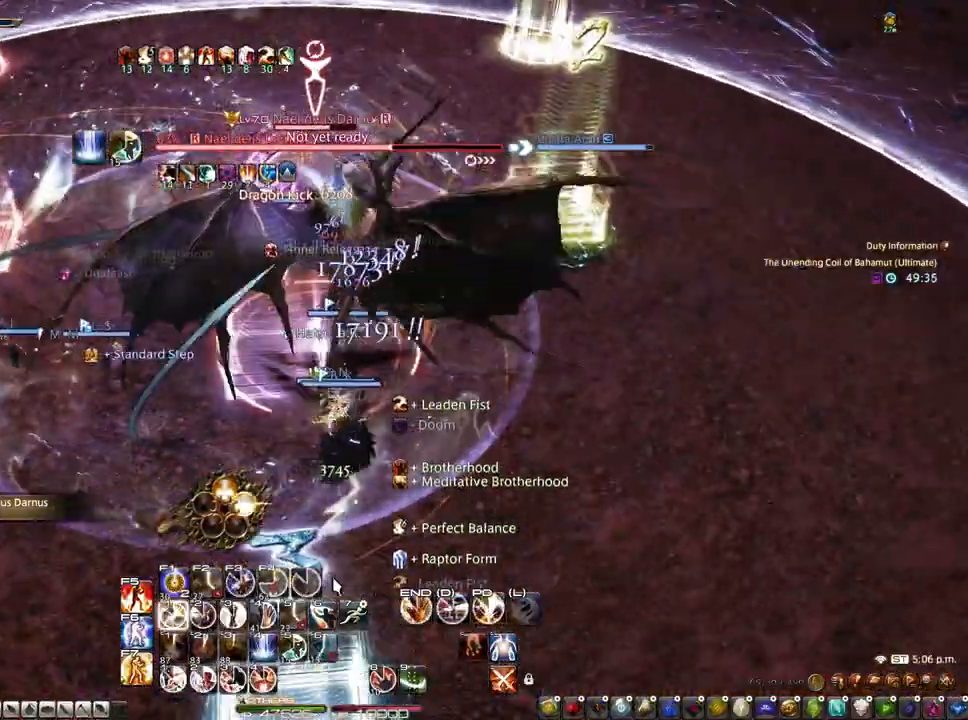
{"keys": [], "mouse": [], "events": [[250, "1", "down"], [383, "alt", "up"], [433, "1", "up"]]}
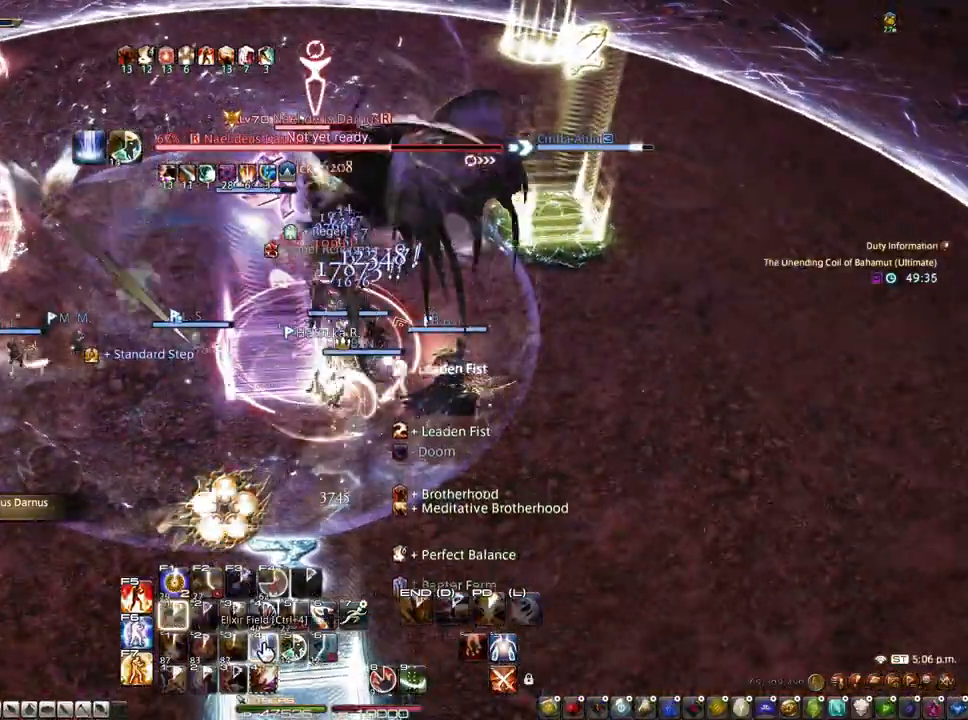
{"keys": ["4", "r", "z"], "mouse": [], "events": [[167, "mouse_left", "down"], [217, "mouse_left", "up"], [300, "z", "down"], [400, "4", "down"], [450, "r", "down"]]}
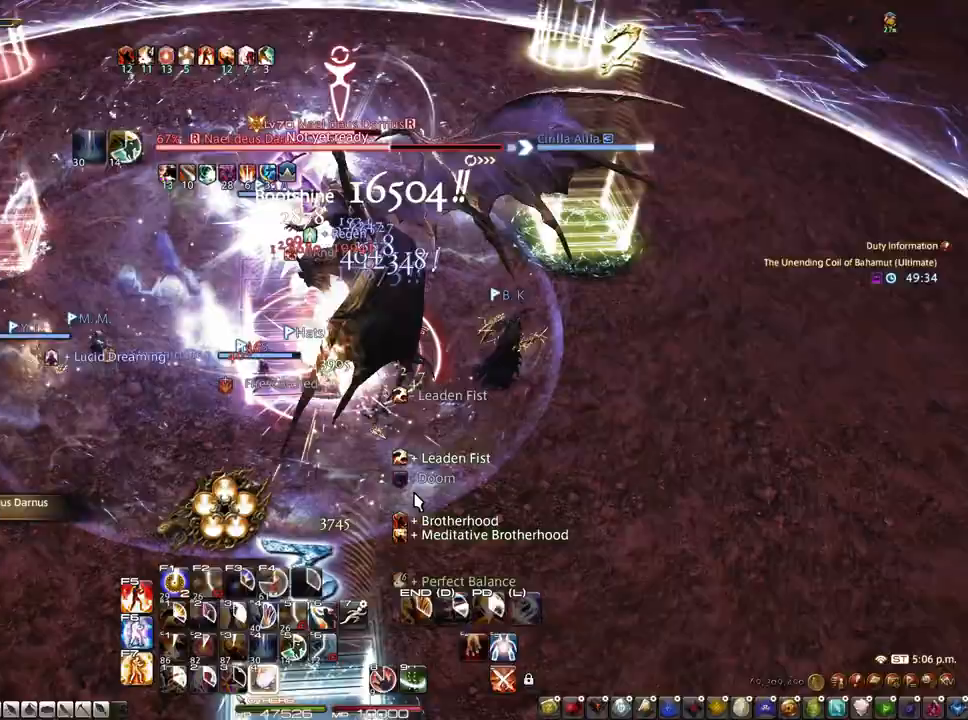
{"keys": [], "mouse": ["right"], "events": [[33, "mouse_right", "down"], [133, "4", "up"], [217, "r", "up"], [367, "z", "up"]]}
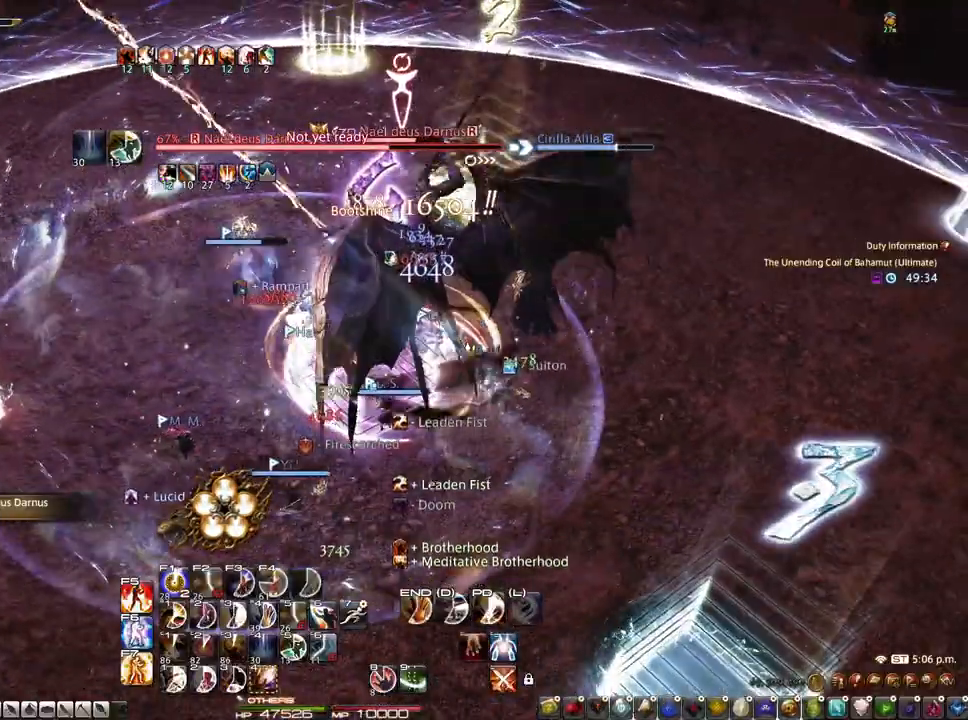
{"keys": ["1"], "mouse": ["right"], "events": [[100, "1", "down"], [200, "1", "up"], [433, "1", "down"]]}
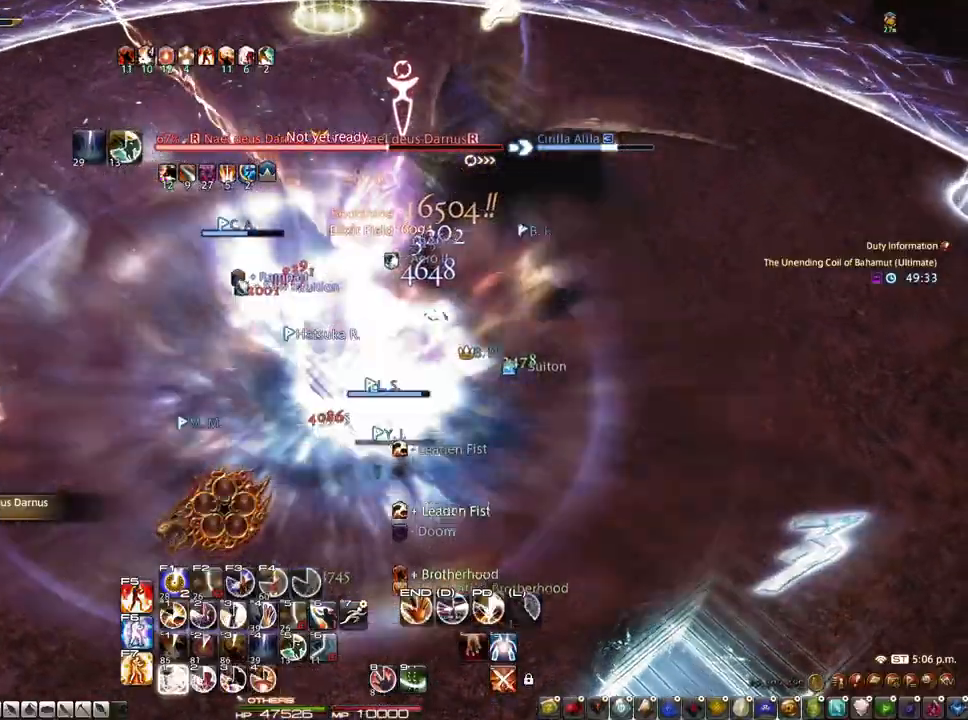
{"keys": ["1"], "mouse": ["right"], "events": [[17, "1", "up"], [250, "1", "down"]]}
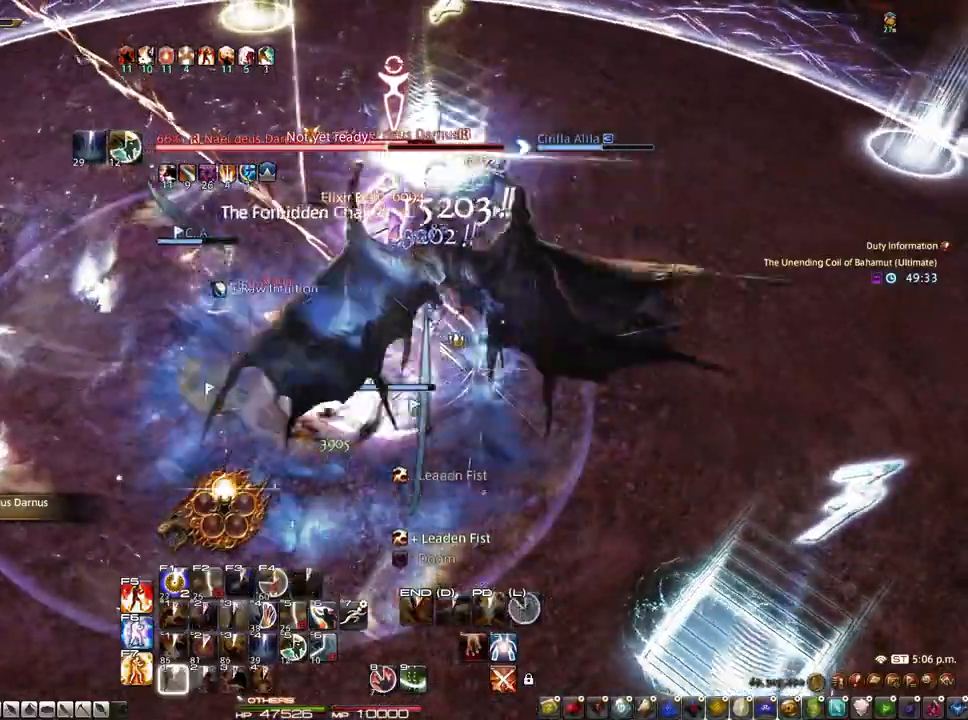
{"keys": ["d"], "mouse": ["right"], "events": [[83, "d", "down"], [467, "1", "up"]]}
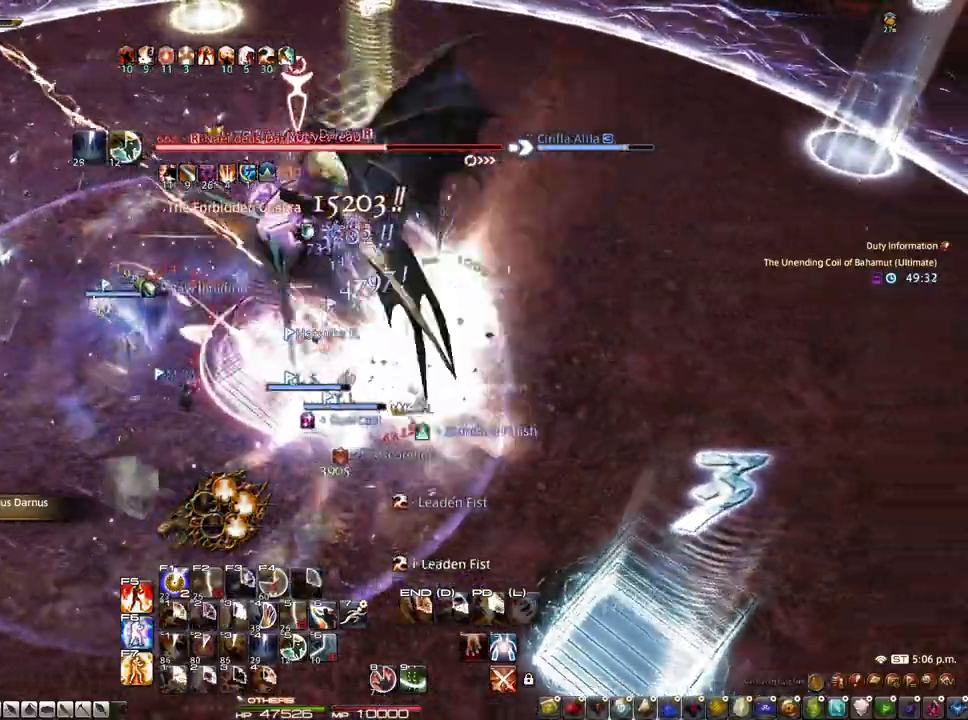
{"keys": [], "mouse": ["left", "right"], "events": [[100, "s", "down"], [333, "s", "up"], [433, "mouse_left", "down"], [483, "d", "up"]]}
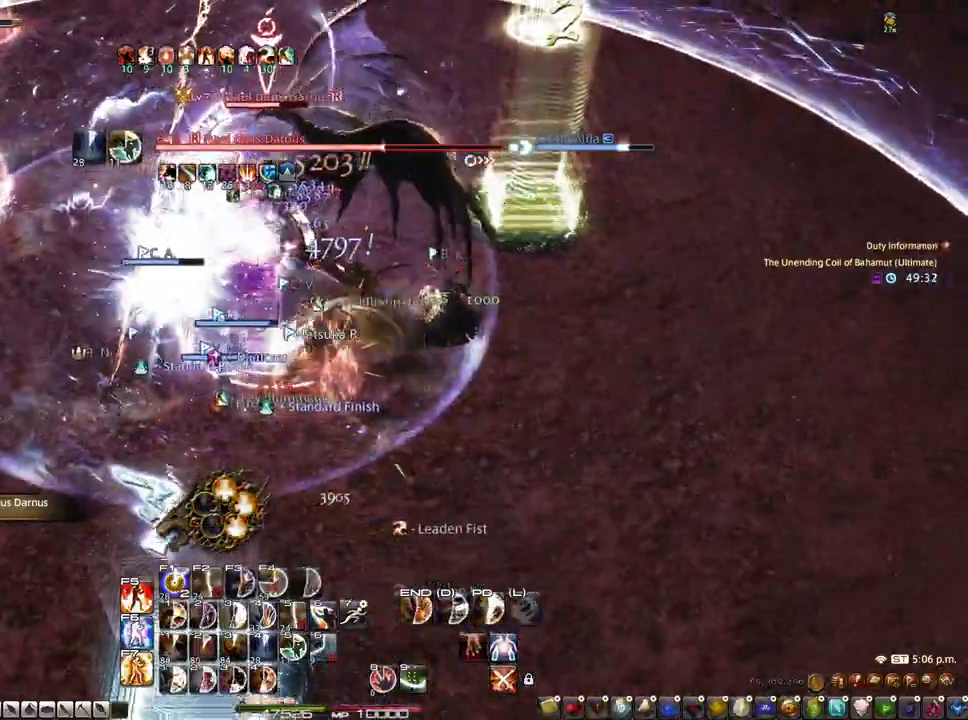
{"keys": ["alt"], "mouse": ["left", "right"], "events": [[67, "mouse_left", "up"], [167, "alt", "down"], [267, "mouse_left", "down"]]}
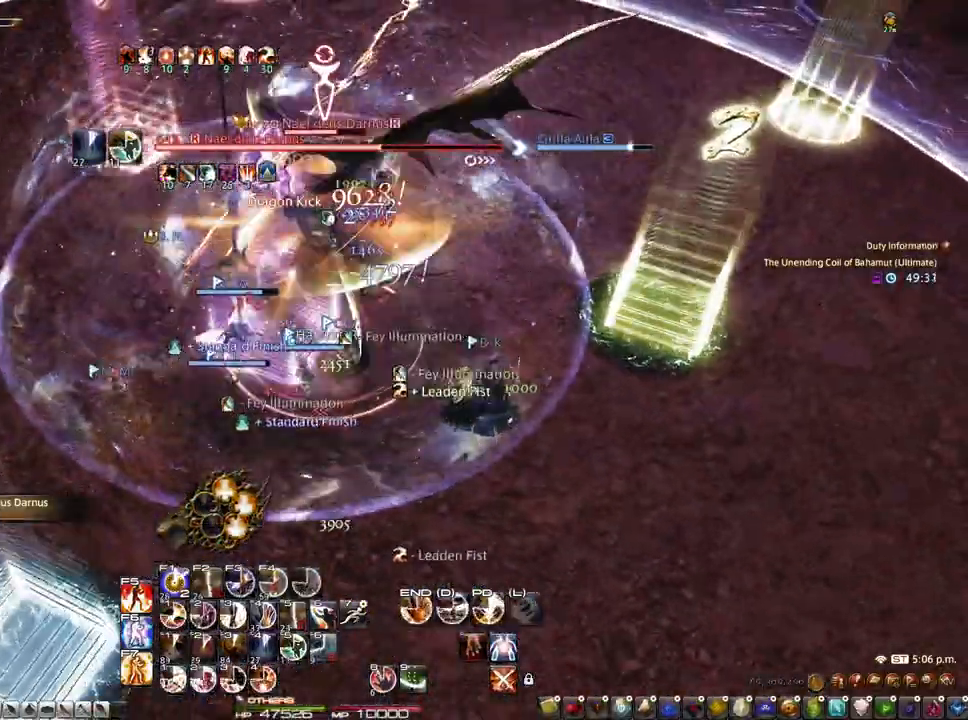
{"keys": ["1", "alt"], "mouse": [], "events": [[233, "1", "down"], [267, "mouse_left", "up"], [317, "1", "up"], [417, "1", "down"], [500, "mouse_right", "up"]]}
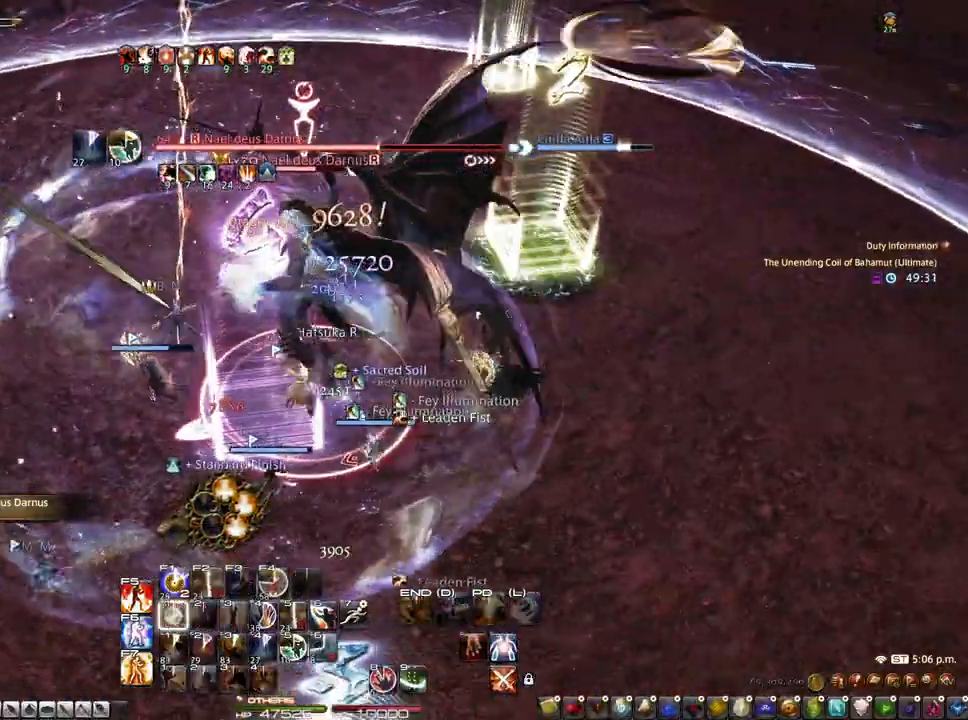
{"keys": [], "mouse": [], "events": [[50, "1", "up"], [200, "alt", "up"]]}
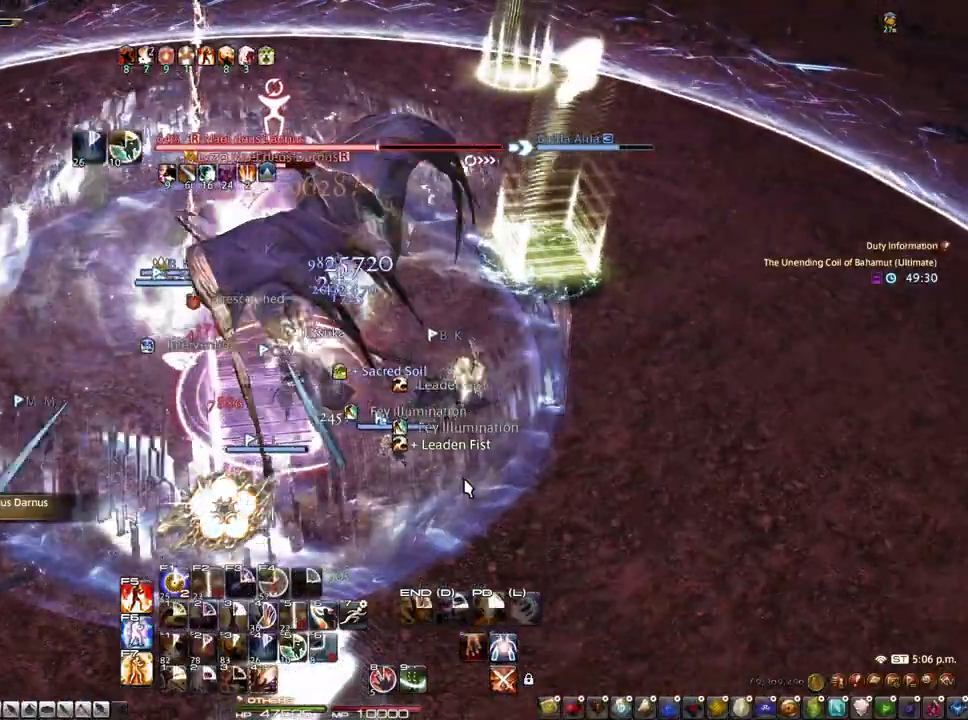
{"keys": ["z"], "mouse": ["right"], "events": [[67, "mouse_right", "down"], [67, "z", "down"], [400, "4", "down"], [500, "4", "up"]]}
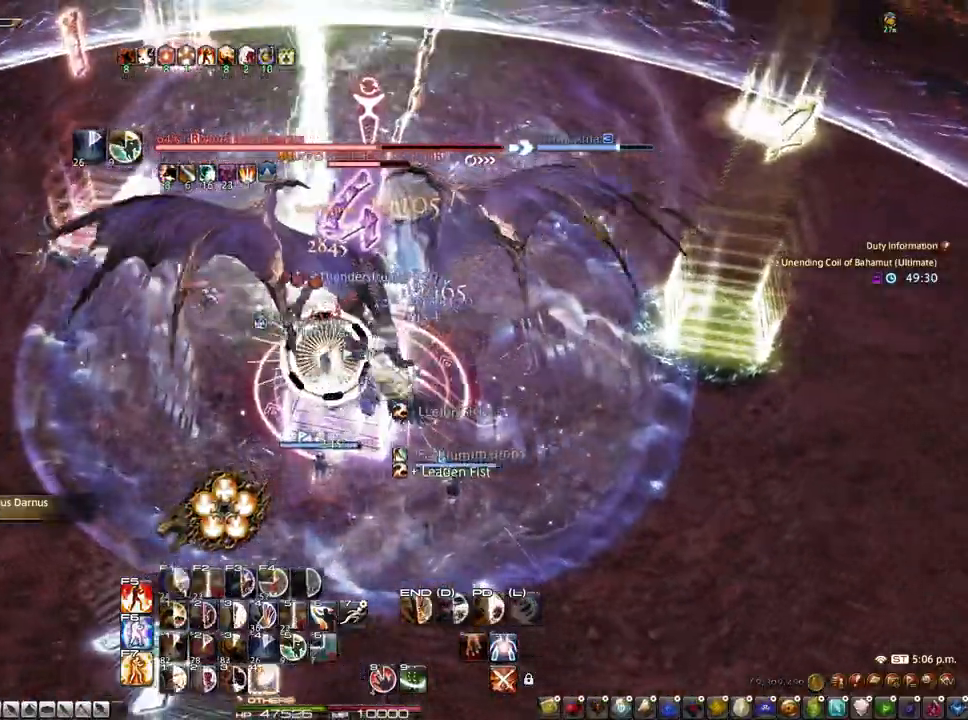
{"keys": ["s"], "mouse": ["right"], "events": [[183, "s", "down"], [417, "z", "up"]]}
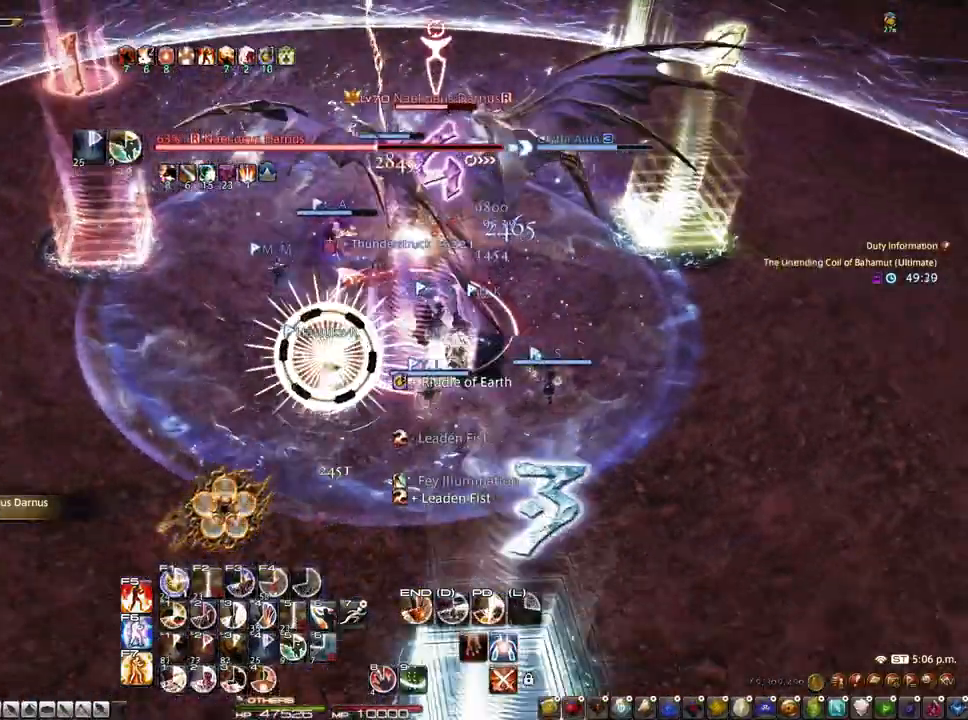
{"keys": ["1"], "mouse": ["right"], "events": [[17, "d", "down"], [100, "s", "up"], [200, "d", "up"], [200, "mouse_left", "down"], [283, "1", "down"], [383, "1", "up"], [383, "mouse_left", "up"], [433, "1", "down"]]}
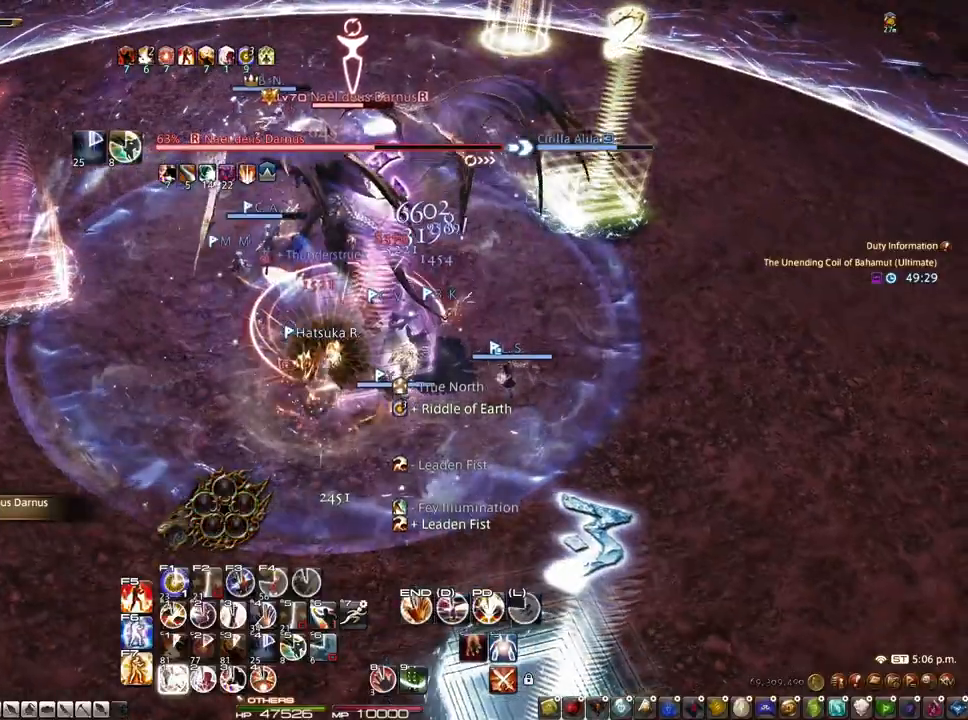
{"keys": ["1"], "mouse": ["right"], "events": [[17, "1", "up"], [117, "1", "down"], [167, "1", "up"], [167, "mouse_left", "down"], [250, "1", "down"], [350, "1", "up"], [400, "1", "down"], [400, "mouse_left", "up"]]}
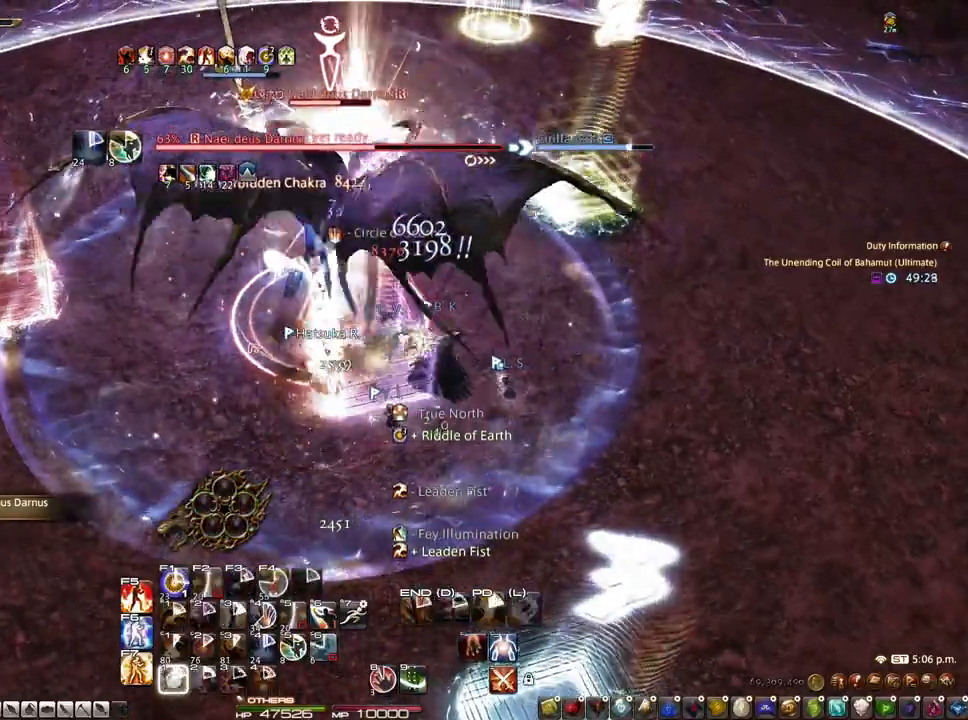
{"keys": ["d"], "mouse": ["left", "right"], "events": [[233, "1", "up"], [500, "d", "down"], [500, "mouse_left", "down"]]}
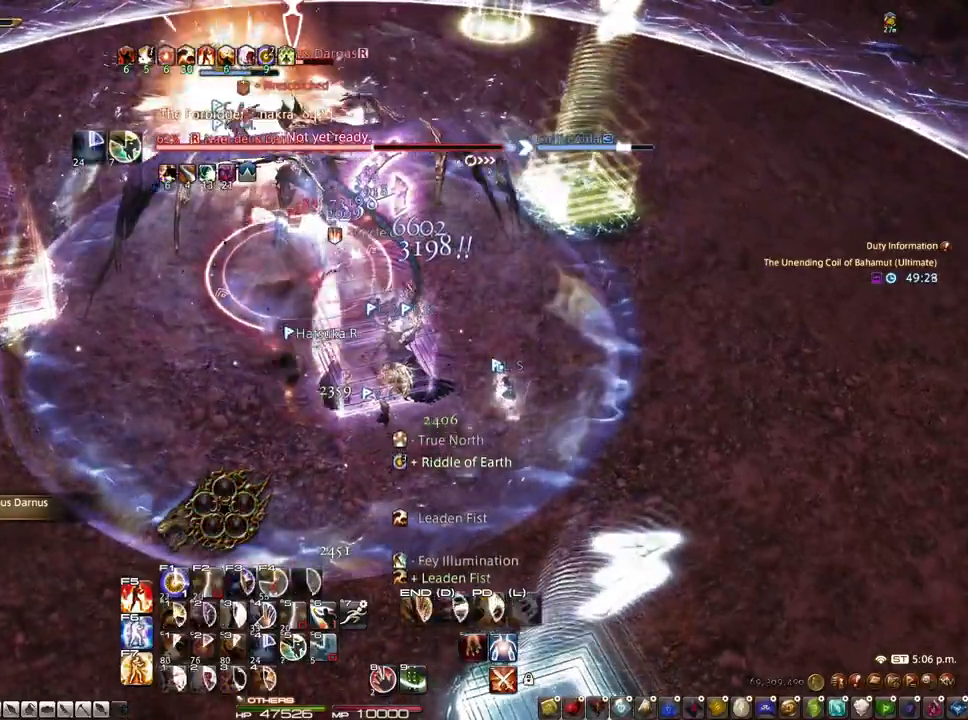
{"keys": [], "mouse": ["left", "right"], "events": [[333, "d", "up"]]}
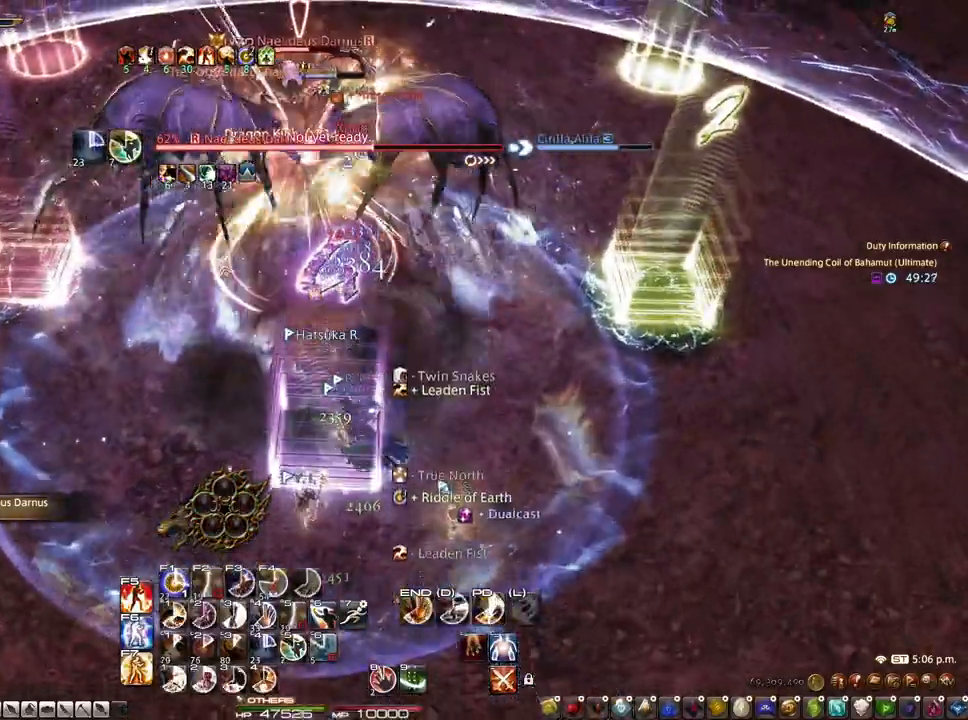
{"keys": ["1", "alt"], "mouse": ["right"], "events": [[67, "alt", "down"], [483, "1", "down"], [483, "mouse_left", "up"]]}
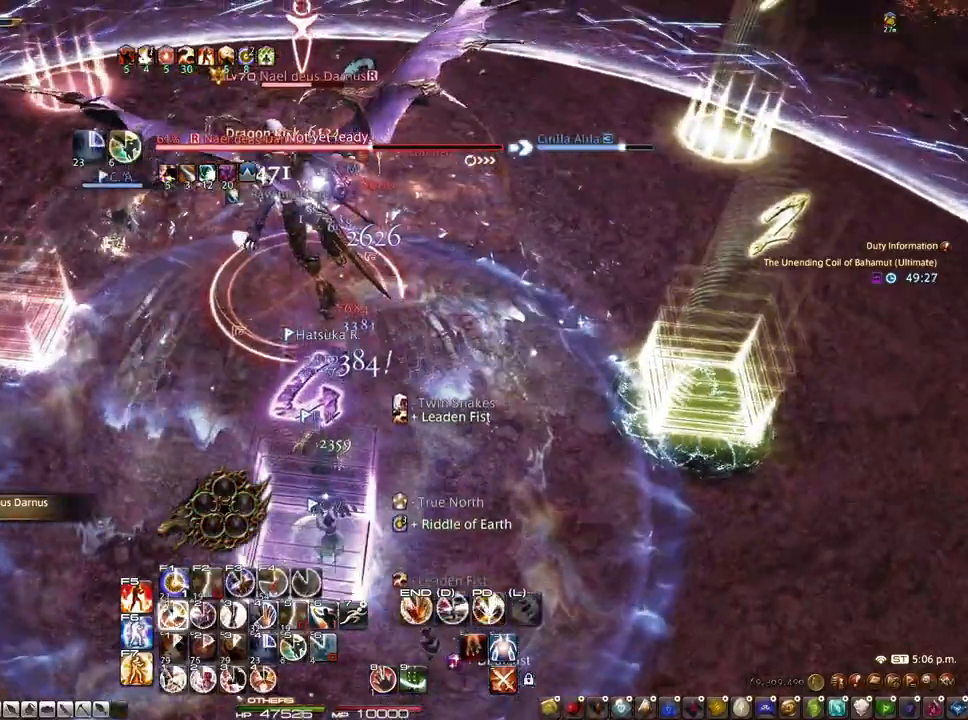
{"keys": [], "mouse": [], "events": [[33, "mouse_right", "up"], [83, "1", "up"], [183, "1", "down"], [217, "1", "up"], [317, "1", "down"], [417, "1", "up"], [417, "alt", "up"]]}
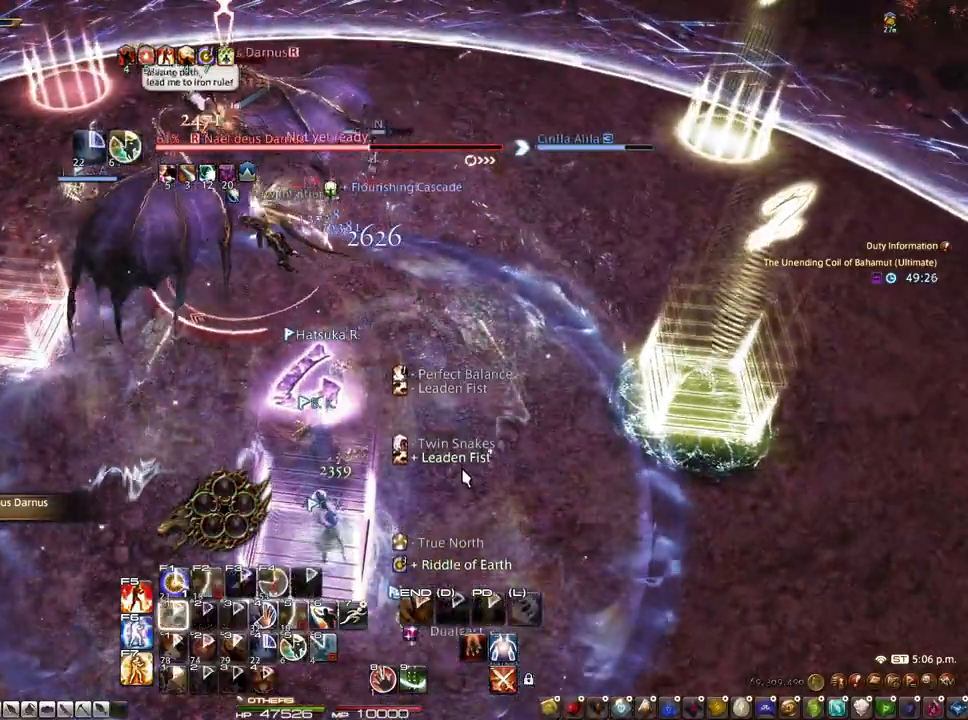
{"keys": ["r", "z"], "mouse": ["right"], "events": [[150, "mouse_right", "down"], [250, "mouse_left", "down"], [333, "z", "down"], [433, "r", "down"], [467, "mouse_left", "up"]]}
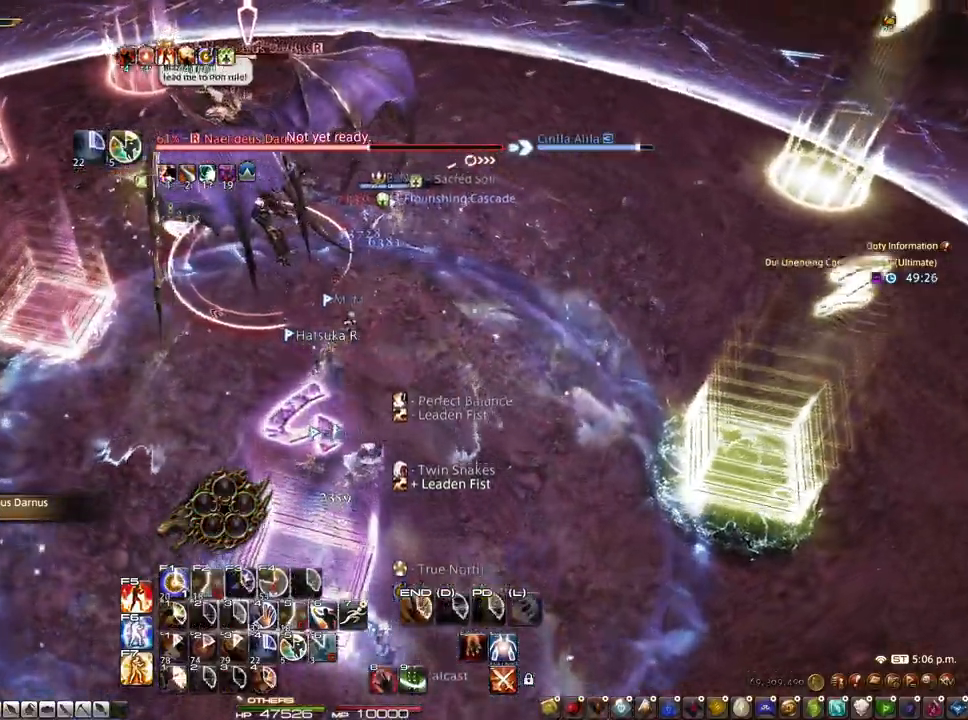
{"keys": [], "mouse": ["right"], "events": [[300, "r", "up"], [450, "z", "up"]]}
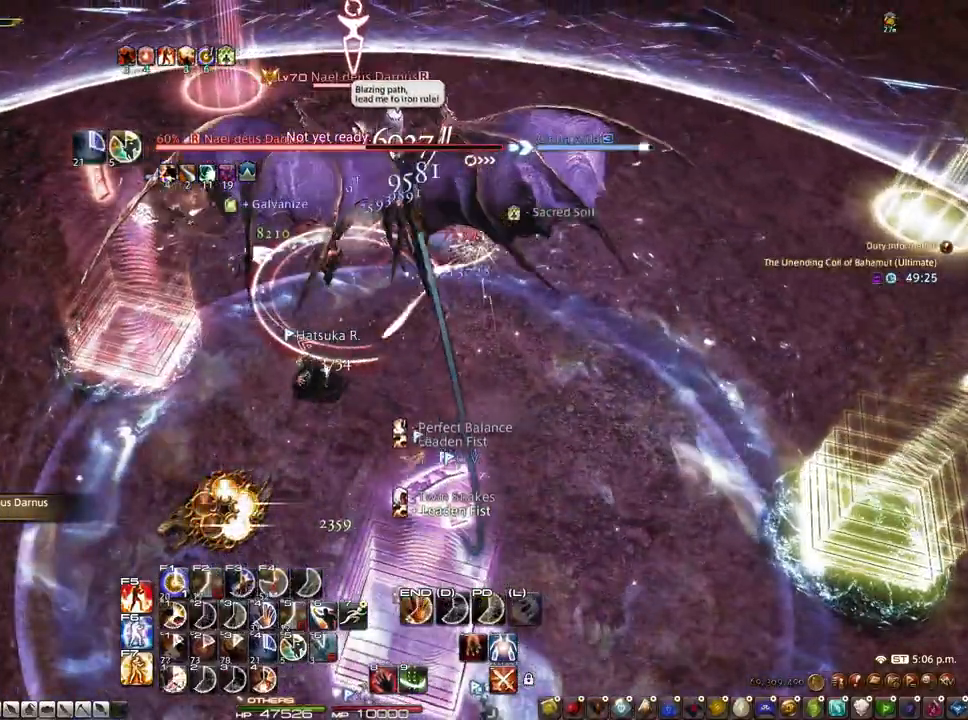
{"keys": [], "mouse": ["right"], "events": [[133, "mouse_left", "down"], [267, "1", "down"], [367, "1", "up"], [417, "1", "down"], [467, "mouse_left", "up"], [500, "1", "up"]]}
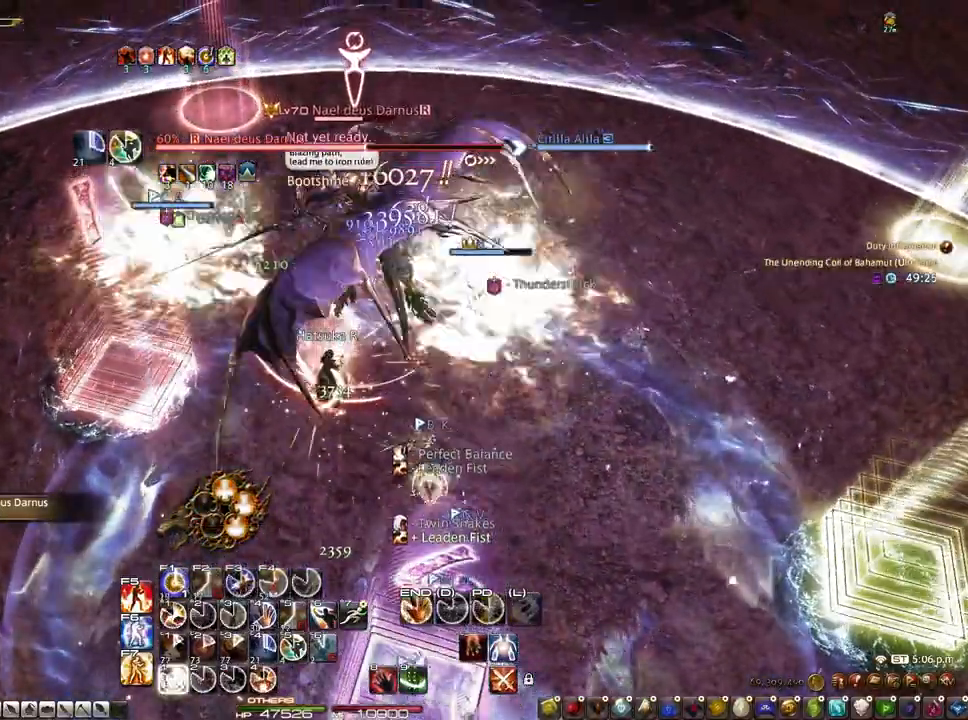
{"keys": ["1"], "mouse": ["right"], "events": [[200, "1", "down"], [333, "1", "up"], [383, "1", "down"]]}
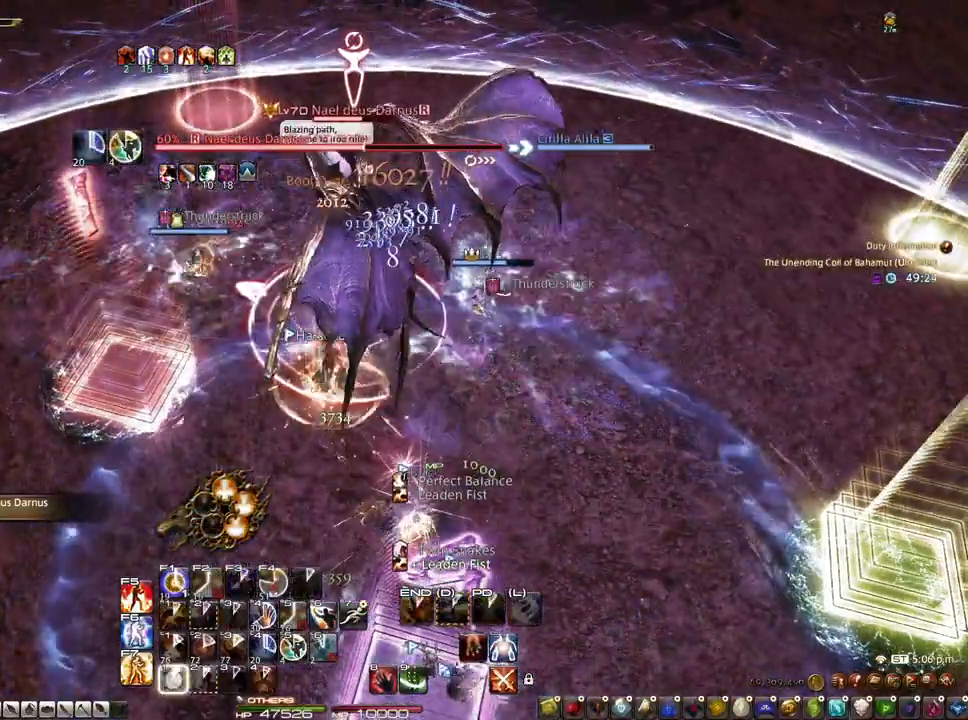
{"keys": ["s"], "mouse": ["right"], "events": [[17, "1", "up"], [167, "s", "down"], [217, "z", "down"], [350, "z", "up"]]}
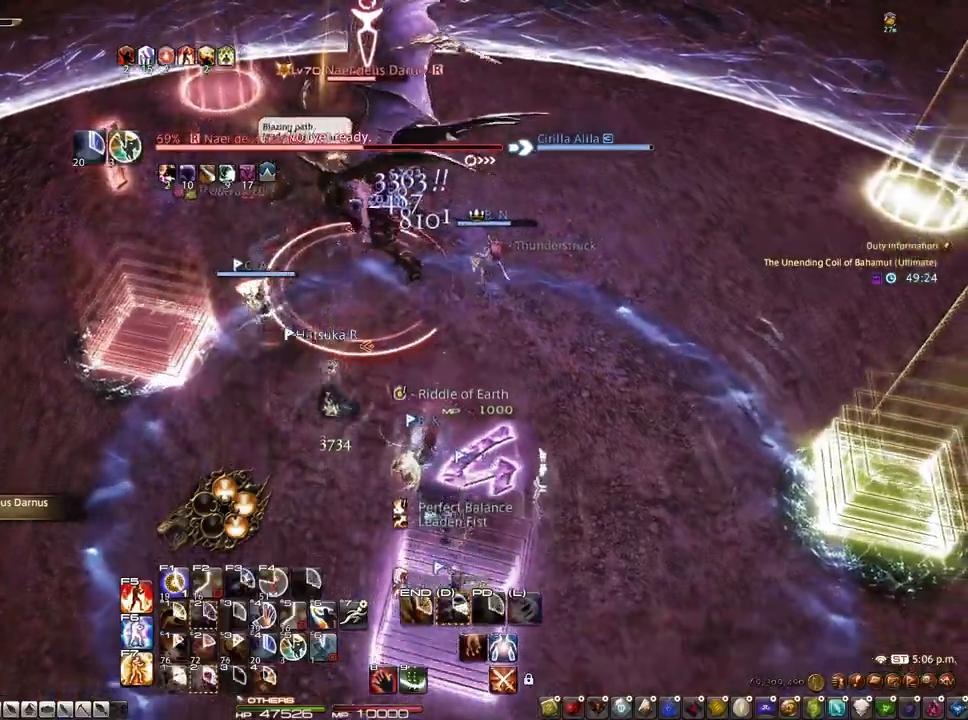
{"keys": [], "mouse": ["right"], "events": [[267, "d", "down"], [267, "mouse_left", "down"], [317, "s", "up"], [417, "mouse_left", "up"], [467, "d", "up"]]}
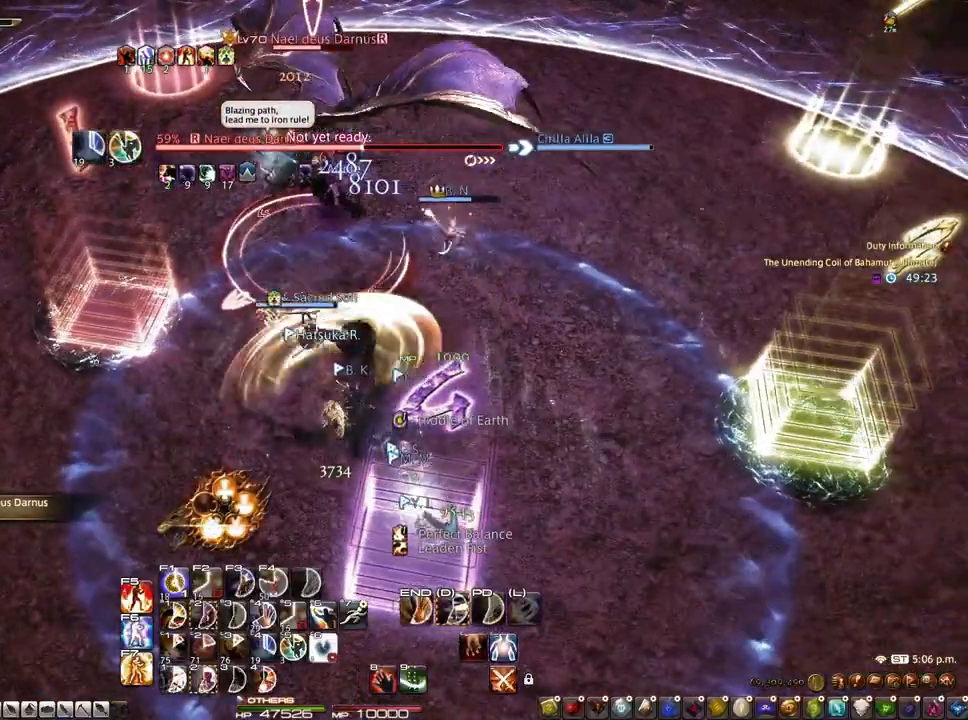
{"keys": [], "mouse": ["right"], "events": [[200, "d", "down"], [333, "d", "up"], [383, "2", "down"], [467, "2", "up"]]}
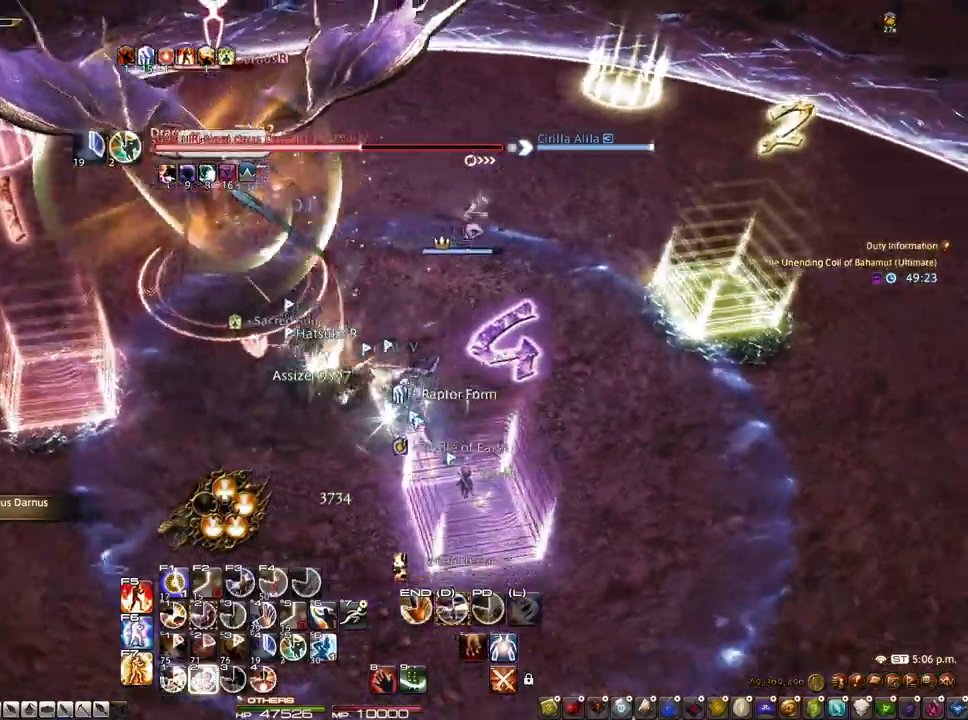
{"keys": ["d"], "mouse": [], "events": [[17, "2", "down"], [117, "2", "up"], [217, "2", "down"], [250, "2", "up"], [300, "mouse_right", "up"], [350, "2", "down"], [450, "2", "up"], [450, "d", "down"]]}
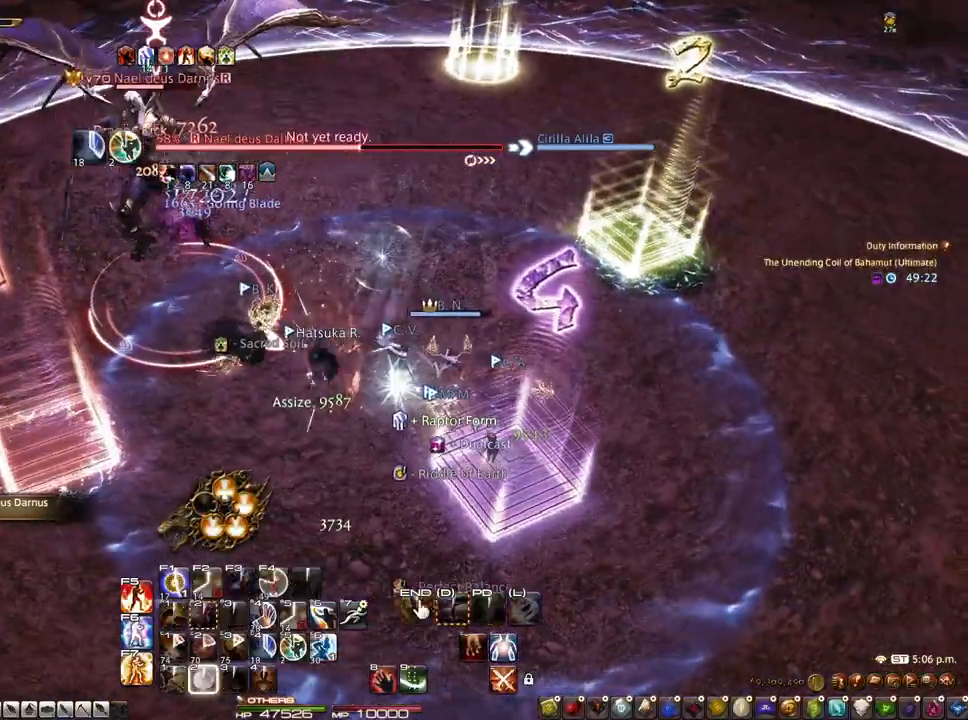
{"keys": [], "mouse": [], "events": [[133, "2", "down"], [283, "2", "up"], [283, "d", "up"]]}